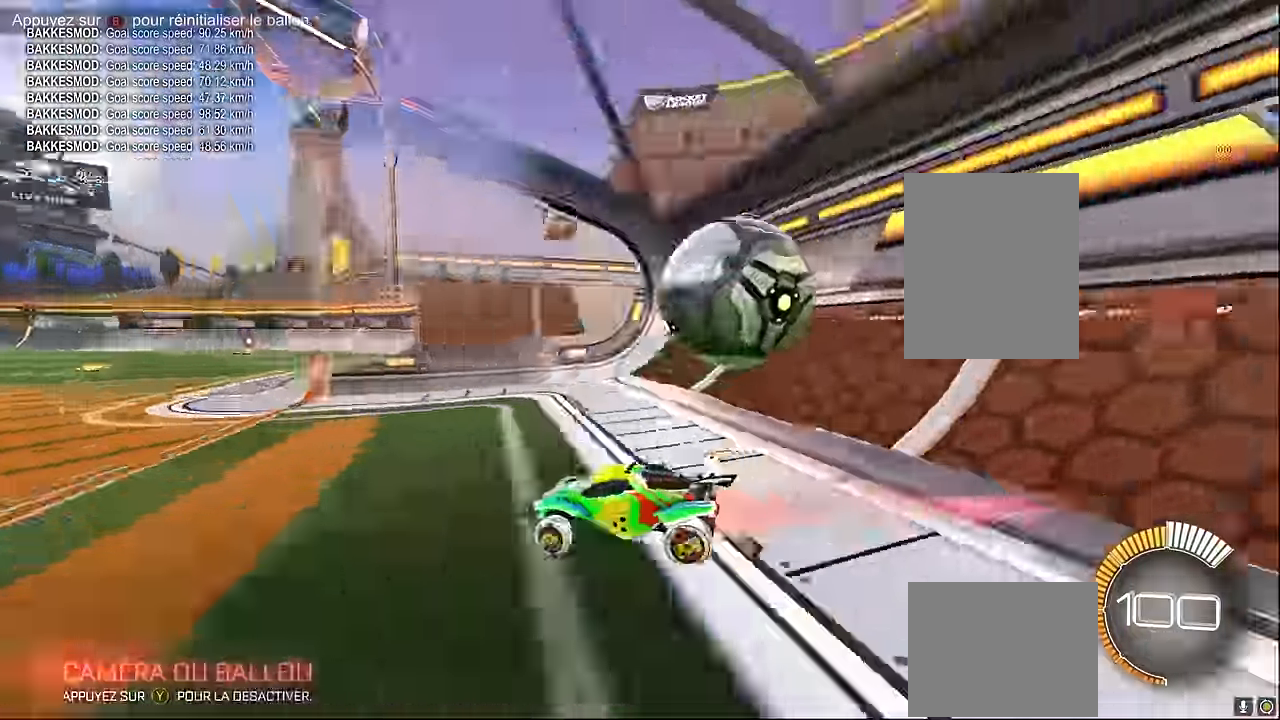
Gameplay with a controller (Xbox layout); each line is a JSON object with the inputs held at the frame after it. "events" lists button and stick changes between this image and that frame as [ms after this image, input, new state], when the widget could be followed in between. Not read: DPAD_DOWN DPAD_LEFT DPAD_RIGHT DPAD_UP L3 R3 SELECT START right_stick.
{"buttons": [], "left_stick": "center", "events": [[84, "left_stick", "center"], [125, "L1", "up"], [125, "R2", "up"]]}
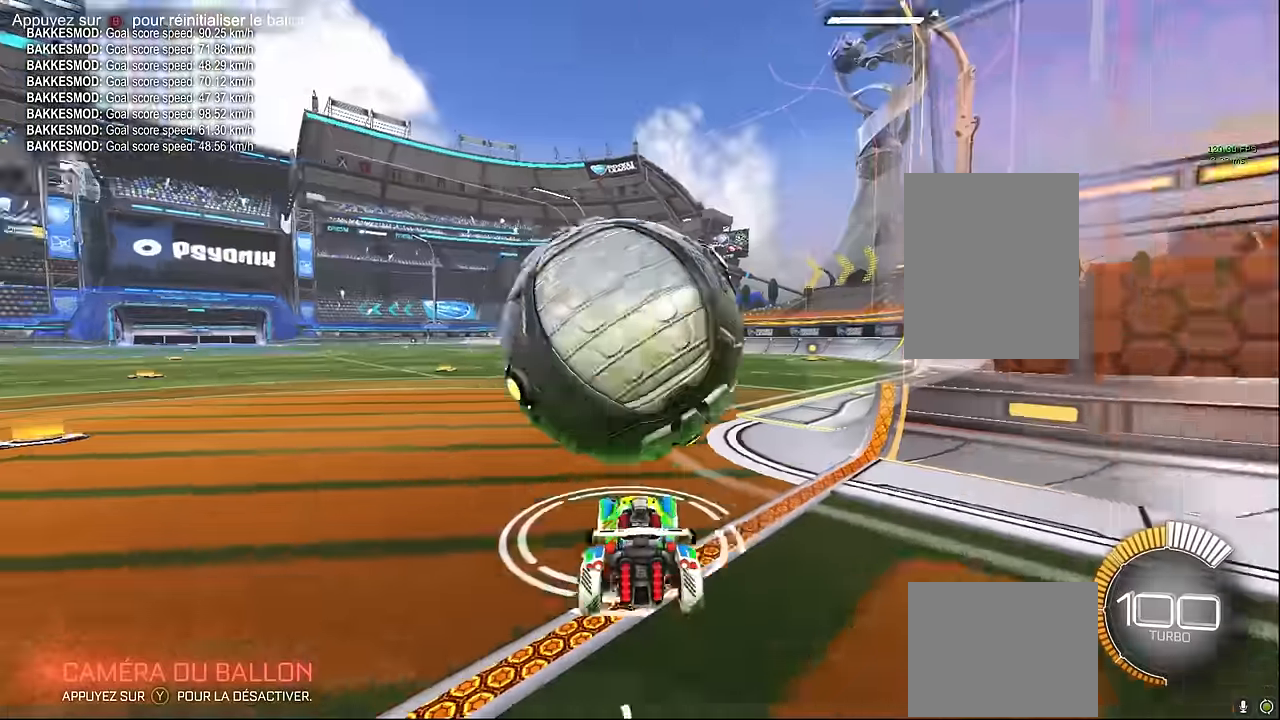
{"buttons": ["L1", "R2"], "left_stick": "center", "events": [[42, "left_stick", "left"], [84, "R2", "down"], [167, "left_stick", "center"], [292, "L1", "down"], [292, "left_stick", "right"], [417, "left_stick", "center"]]}
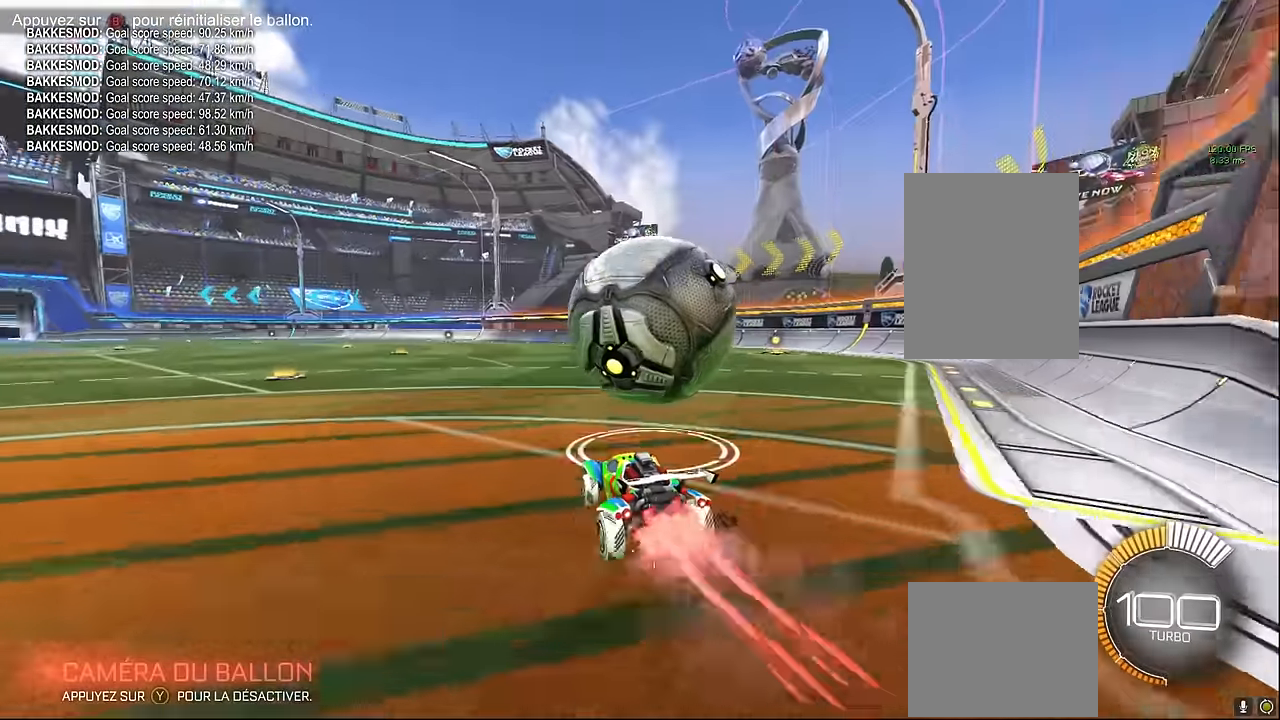
{"buttons": ["L1", "R2"], "left_stick": "right", "events": [[334, "left_stick", "right"]]}
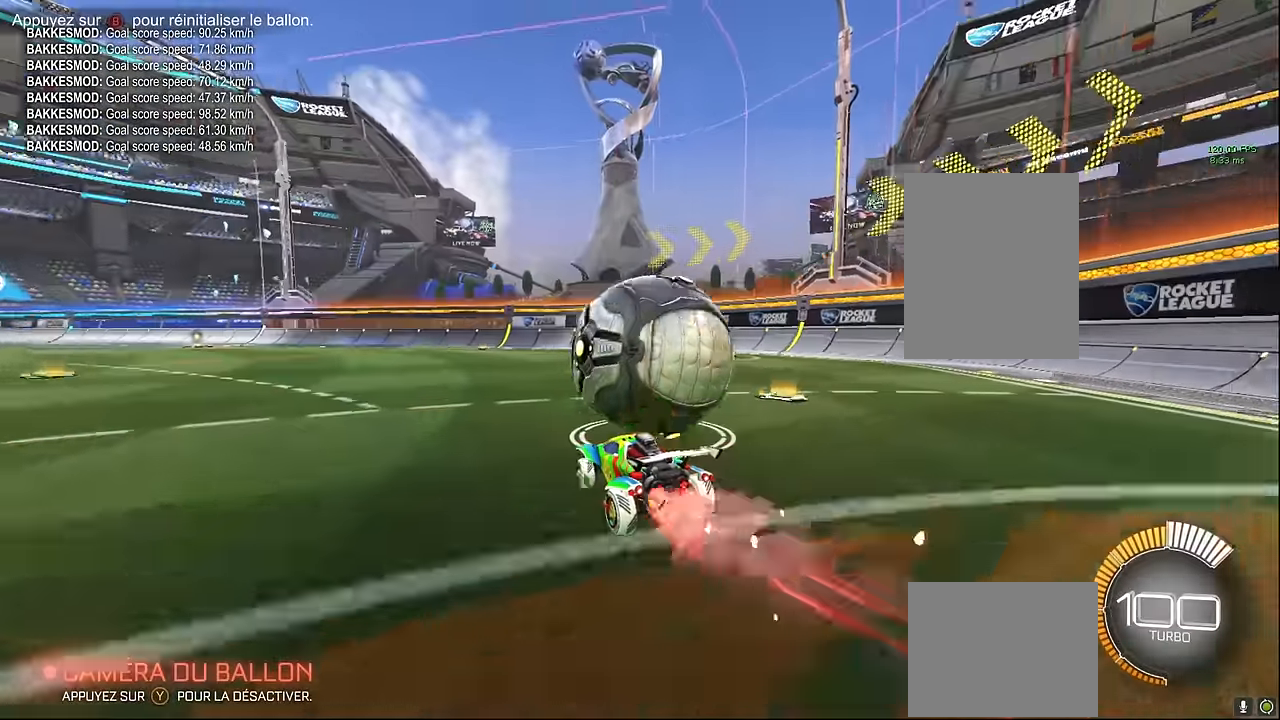
{"buttons": ["R2"], "left_stick": "center", "events": [[42, "L1", "up"], [42, "left_stick", "center"]]}
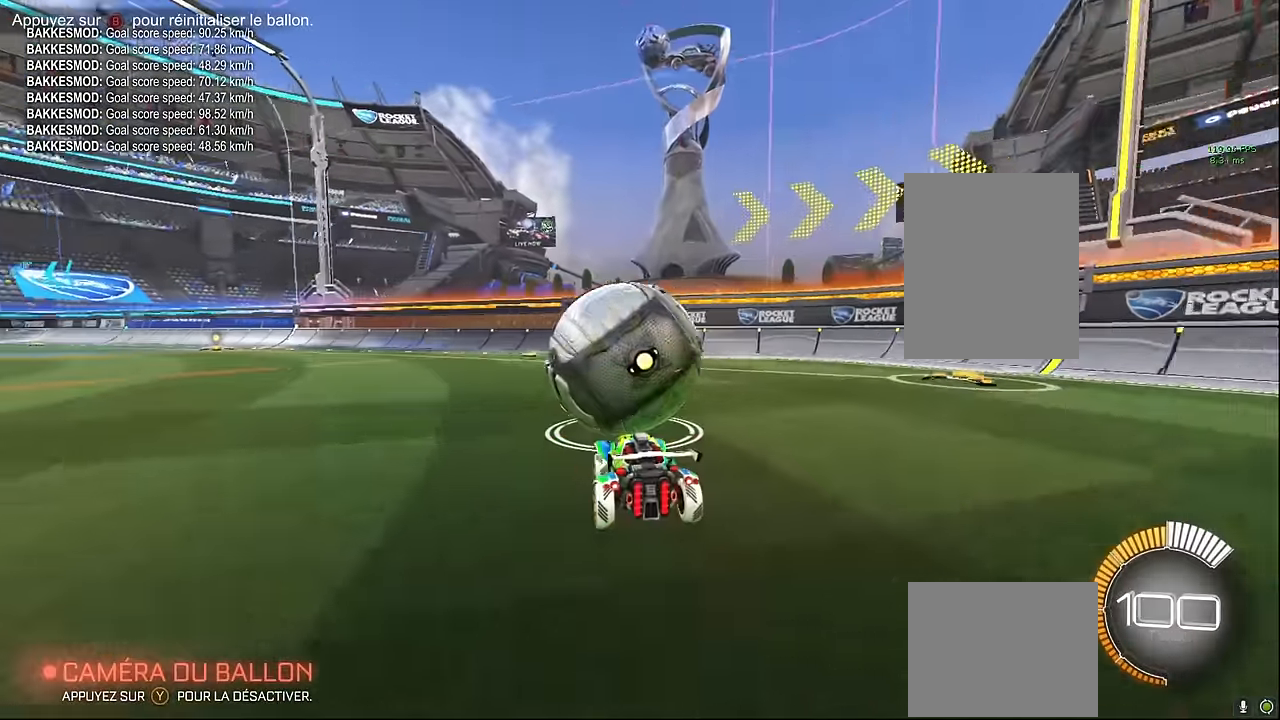
{"buttons": [], "left_stick": "center", "events": [[500, "R2", "up"]]}
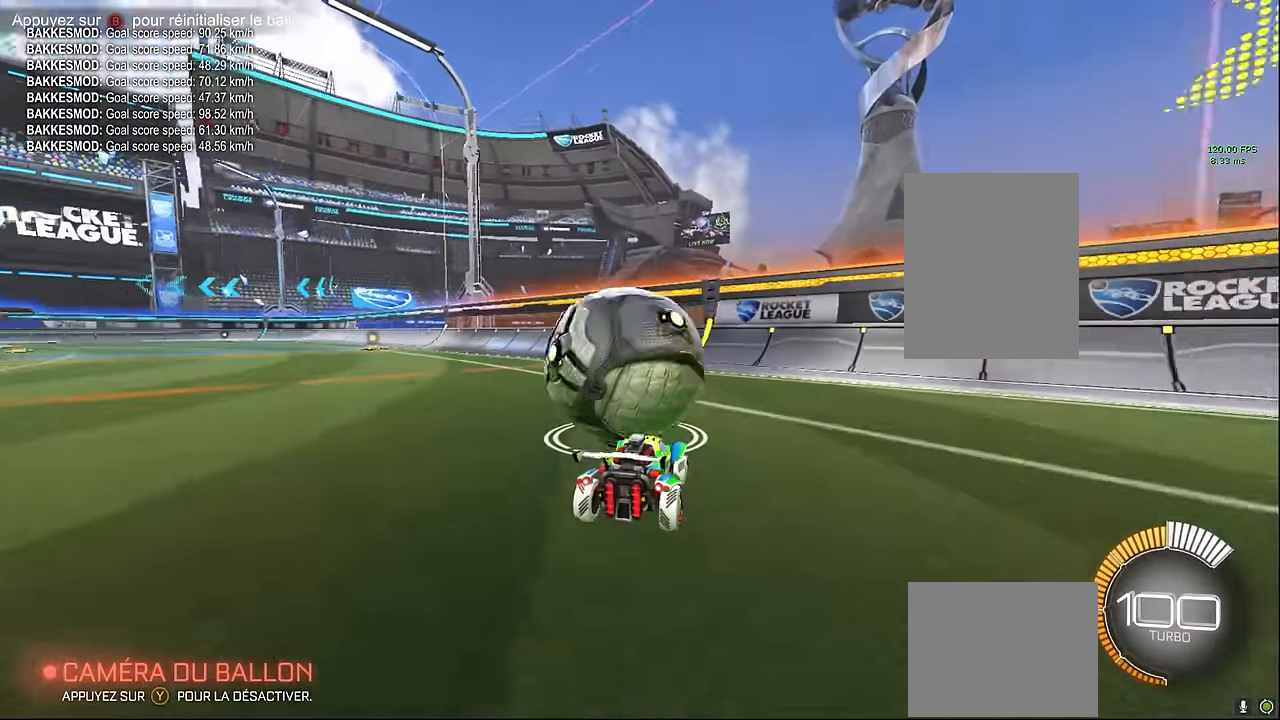
{"buttons": [], "left_stick": "center", "events": []}
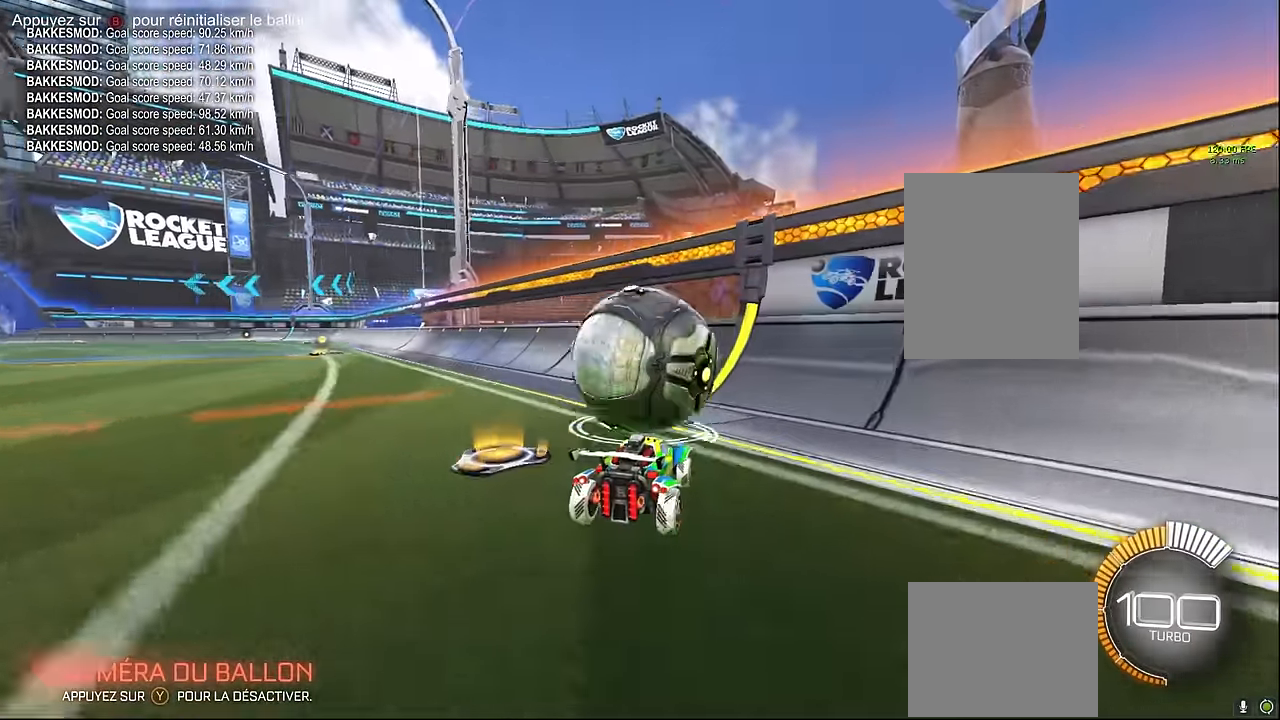
{"buttons": ["R2"], "left_stick": "left", "events": [[42, "R2", "down"], [125, "L1", "down"], [375, "left_stick", "left"], [417, "L1", "up"]]}
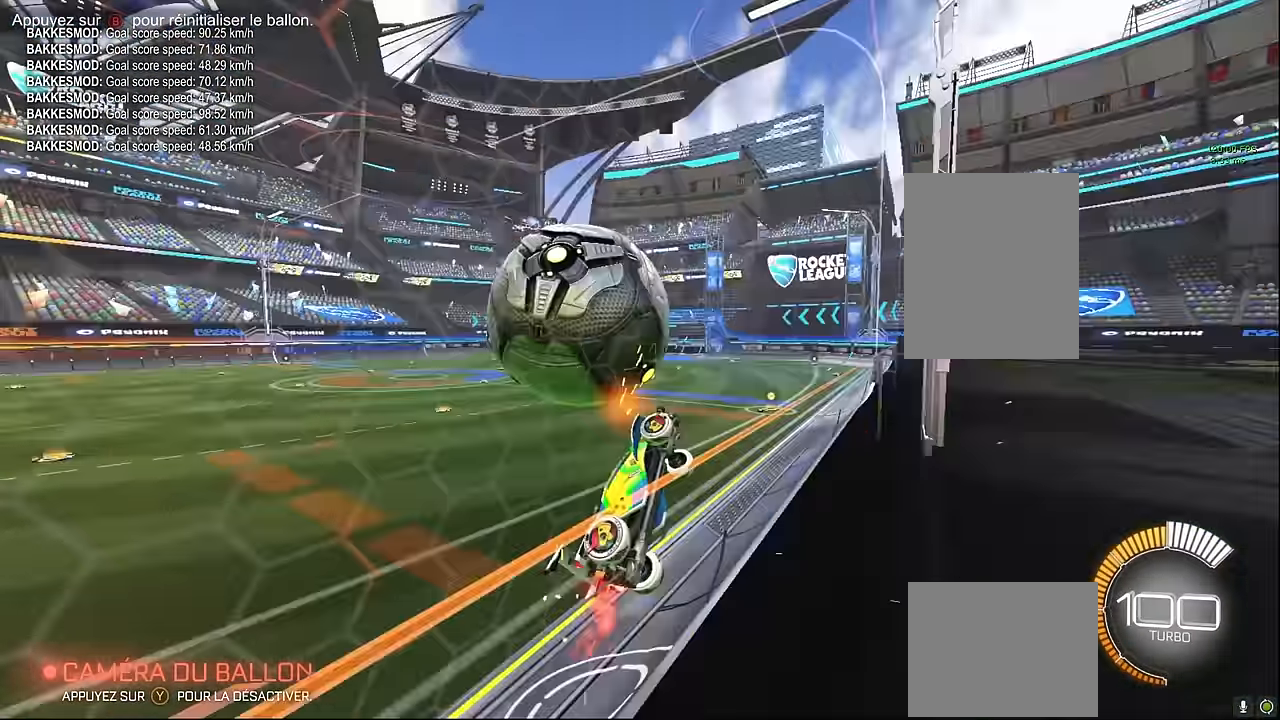
{"buttons": ["X", "R2"], "left_stick": "up", "events": [[42, "A", "down"], [42, "left_stick", "down"], [84, "X", "down"], [167, "A", "up"], [250, "left_stick", "right"], [459, "left_stick", "up"]]}
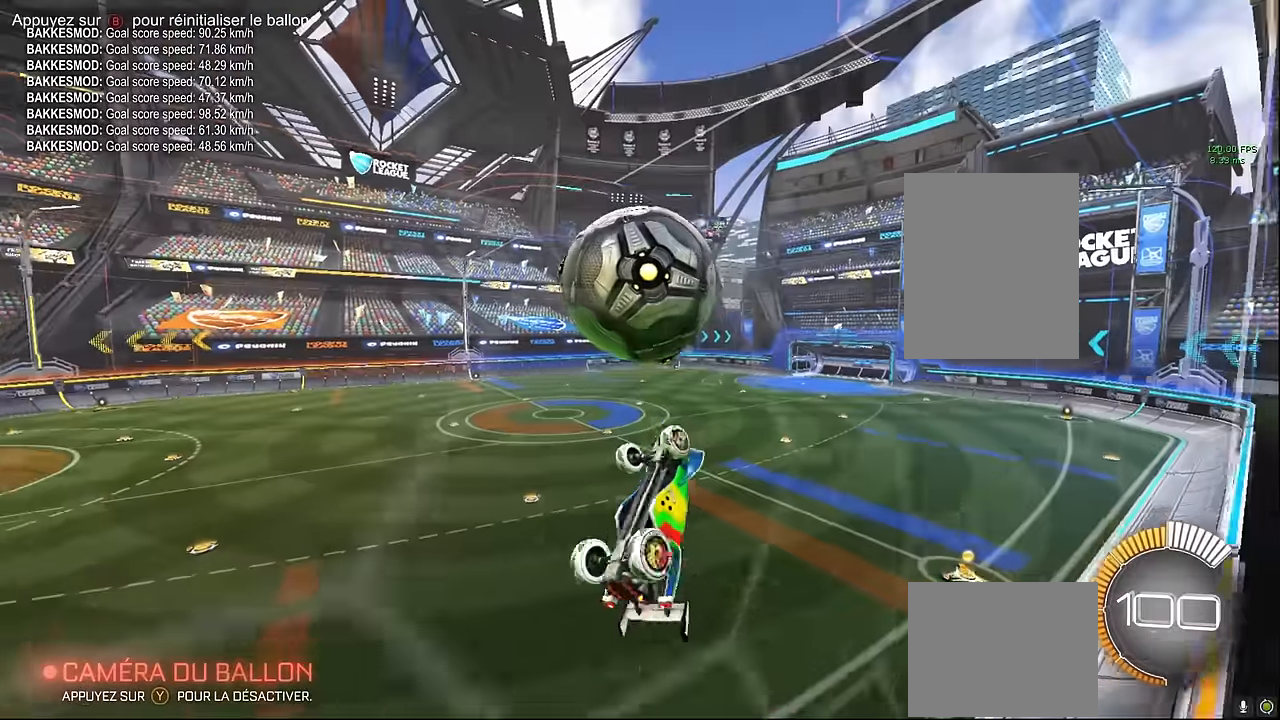
{"buttons": ["X", "R2"], "left_stick": "down", "events": [[84, "left_stick", "center"], [125, "L1", "down"], [292, "L1", "up"], [375, "L1", "down"], [500, "L1", "up"], [500, "left_stick", "down"]]}
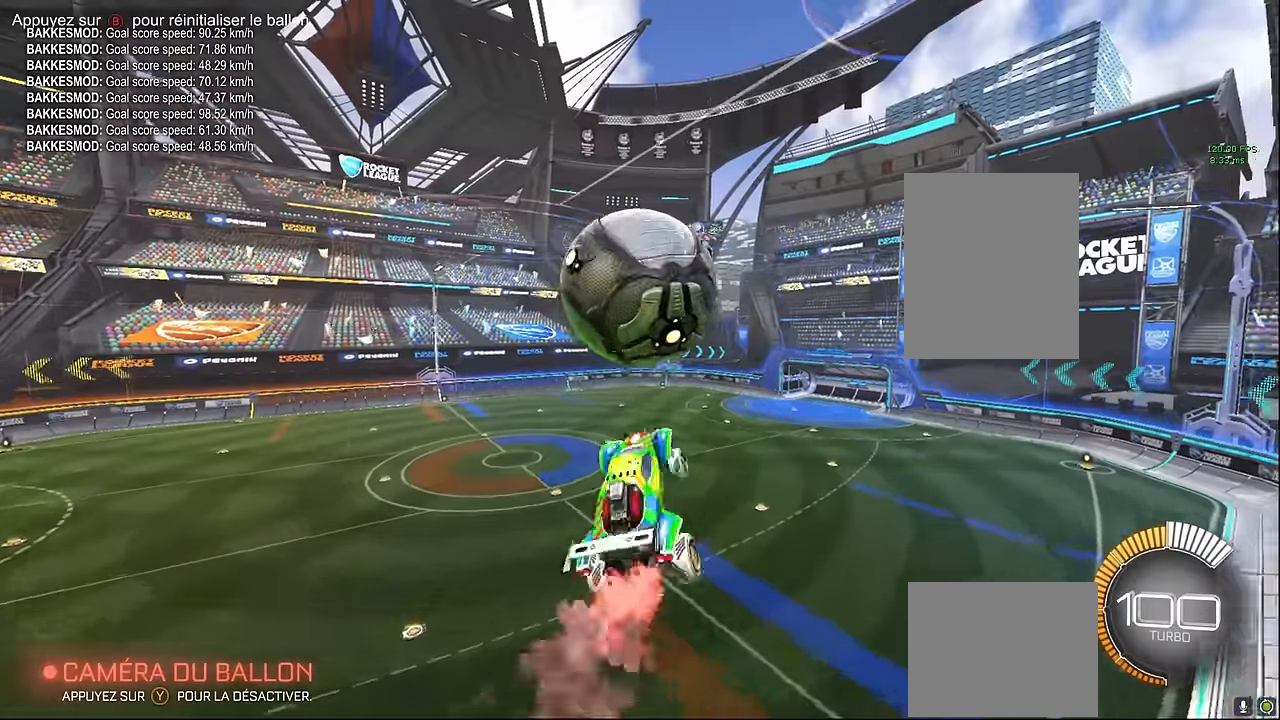
{"buttons": ["X", "R2"], "left_stick": "center", "events": [[209, "L1", "down"], [209, "left_stick", "right"], [334, "left_stick", "up"], [375, "L1", "up"], [417, "left_stick", "center"]]}
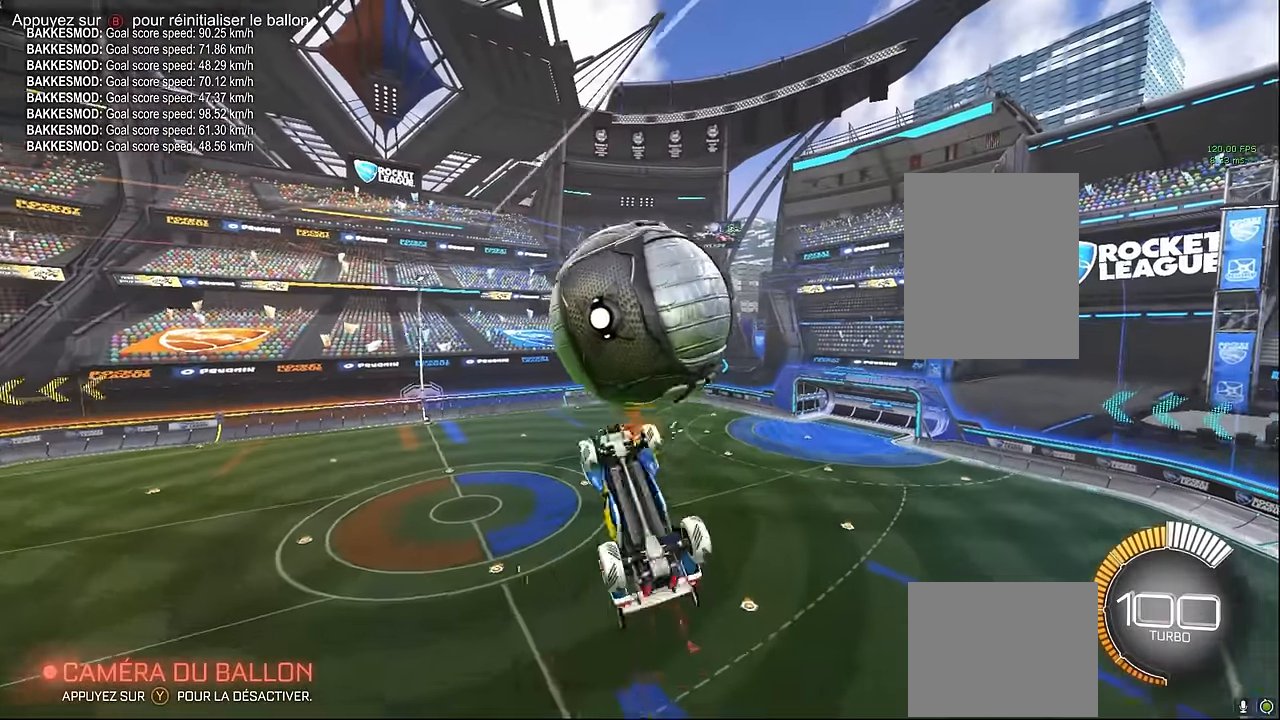
{"buttons": ["X", "R2"], "left_stick": "down", "events": [[42, "left_stick", "down"], [292, "L1", "down"], [292, "left_stick", "left"], [459, "L1", "up"], [459, "left_stick", "down"]]}
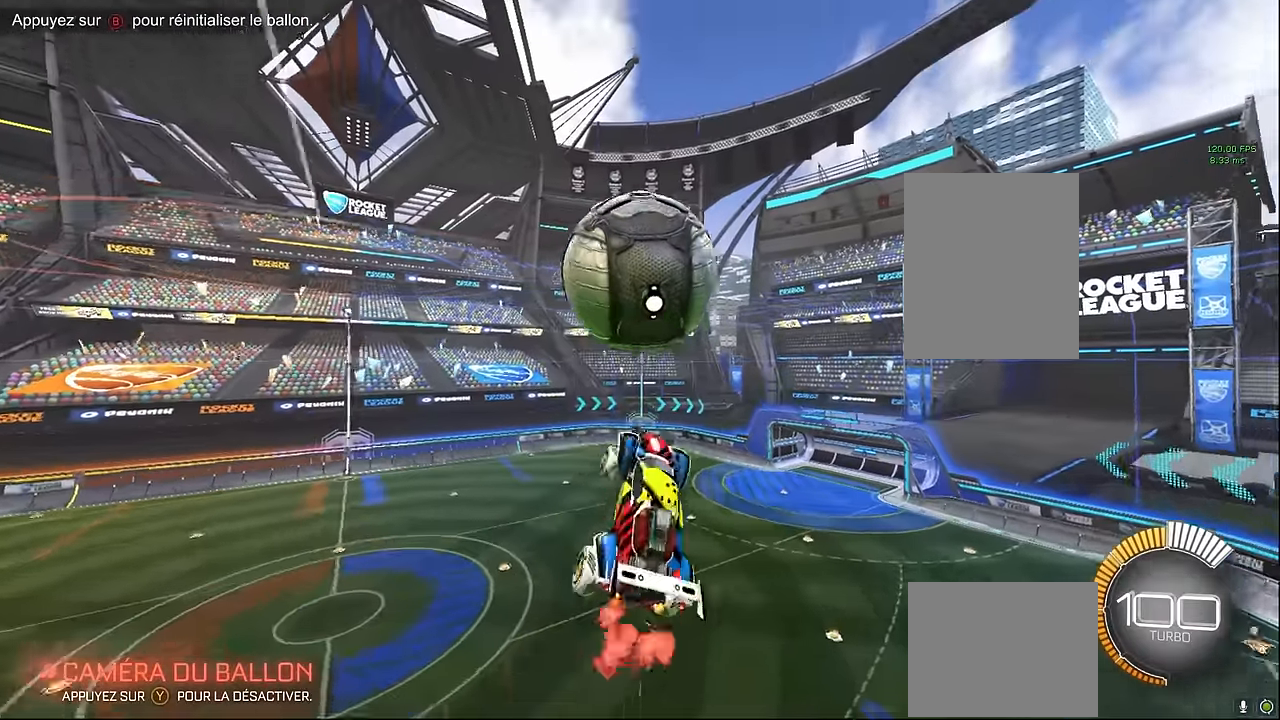
{"buttons": ["X", "R2"], "left_stick": "down", "events": [[250, "left_stick", "up"], [417, "left_stick", "right"], [500, "left_stick", "down"]]}
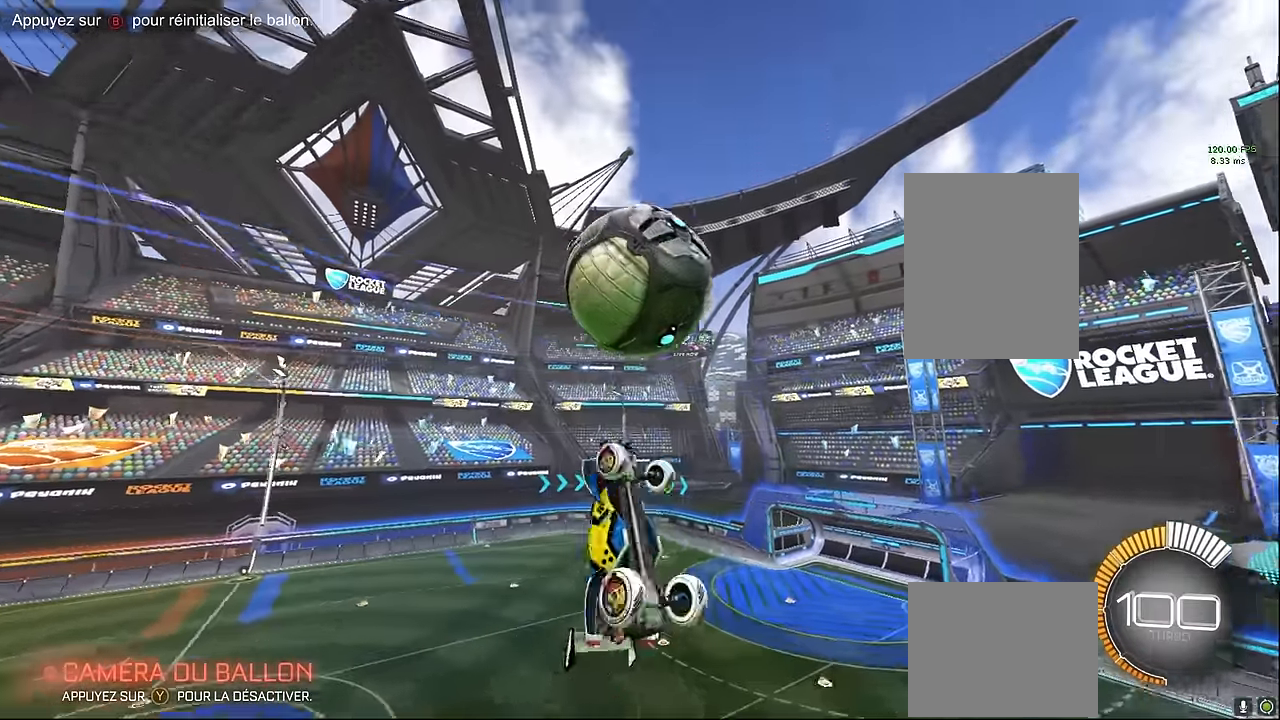
{"buttons": ["X", "L1", "R2"], "left_stick": "down", "events": [[125, "left_stick", "left"], [334, "left_stick", "down"], [459, "L1", "down"]]}
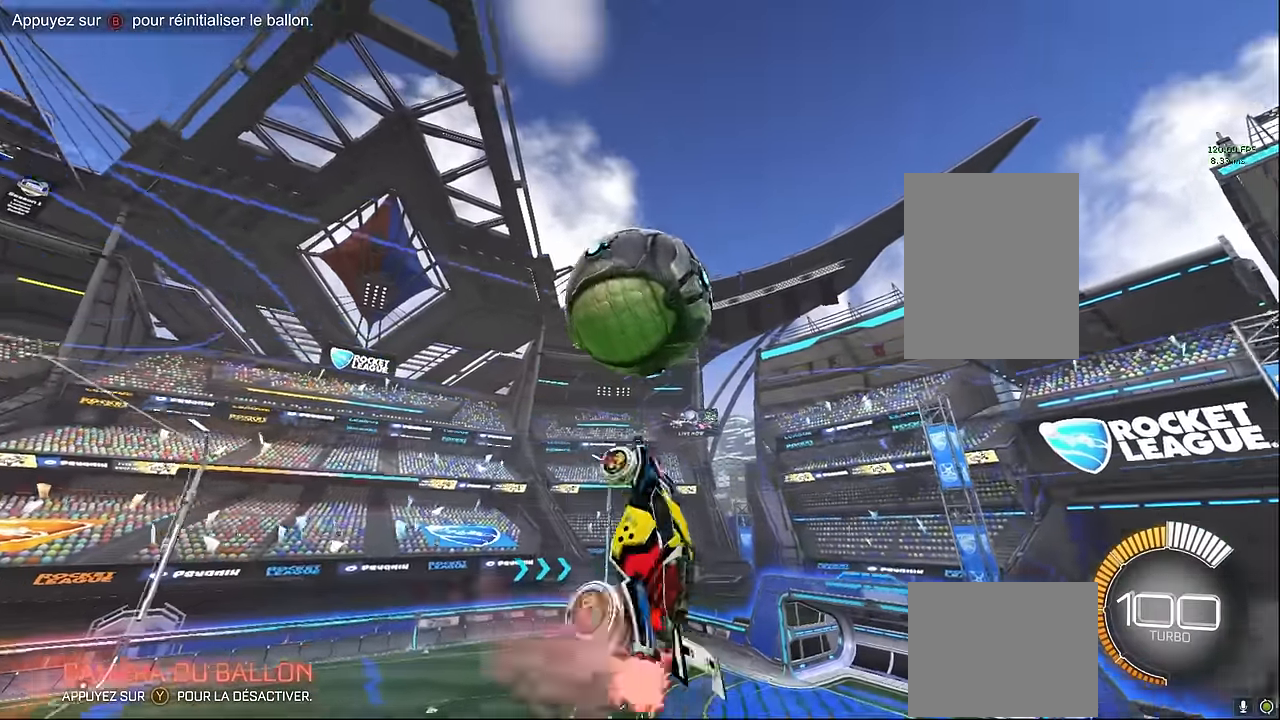
{"buttons": ["X", "R2"], "left_stick": "down", "events": [[42, "left_stick", "center"], [84, "L1", "up"], [125, "L1", "down"], [250, "L1", "up"], [250, "left_stick", "left"], [375, "left_stick", "down"]]}
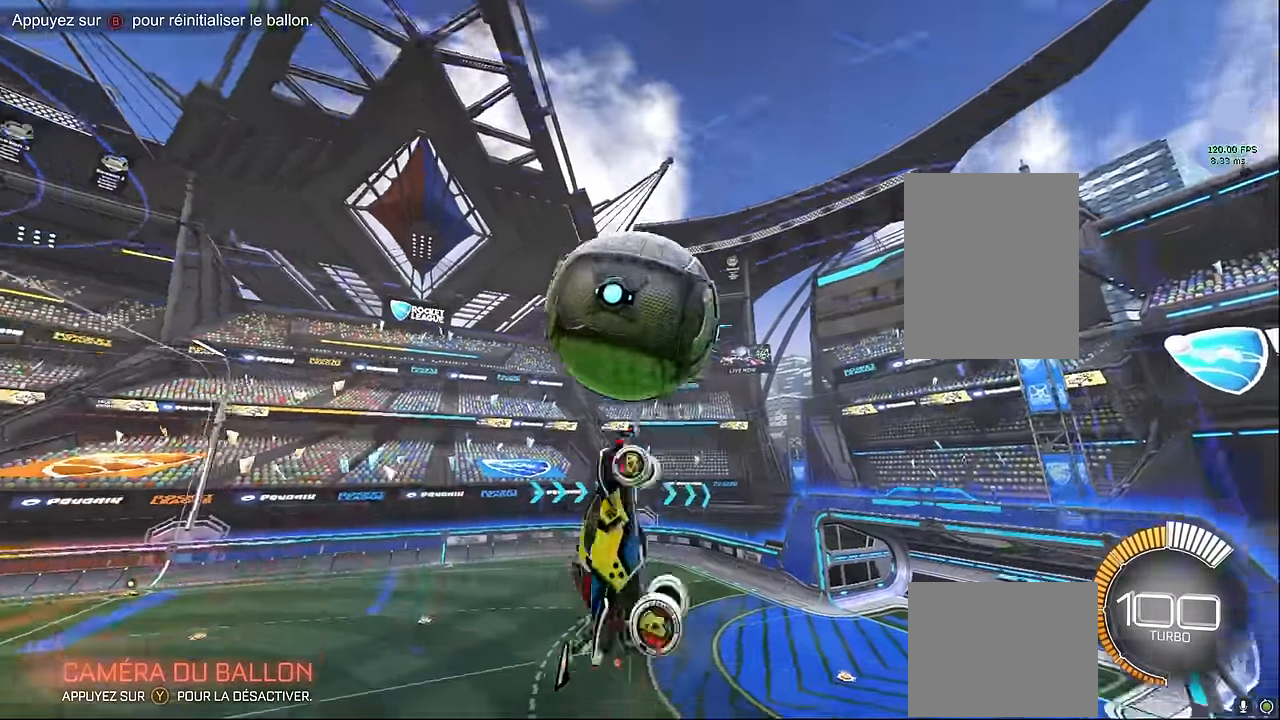
{"buttons": ["R2"], "left_stick": "right", "events": [[209, "L1", "down"], [209, "X", "up"], [250, "R1", "down"], [375, "left_stick", "right"], [417, "L1", "up"], [417, "R1", "up"]]}
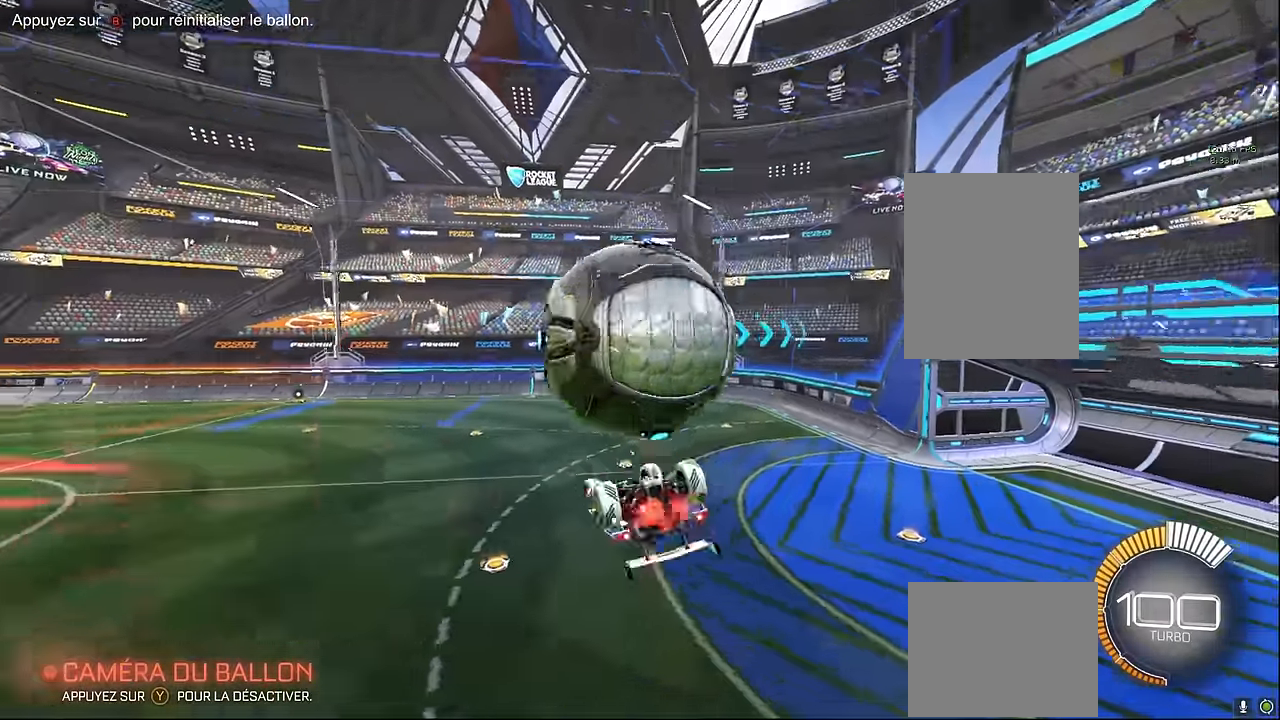
{"buttons": ["R1", "R2"], "left_stick": "up-right", "events": [[334, "R1", "down"], [417, "left_stick", "up-right"]]}
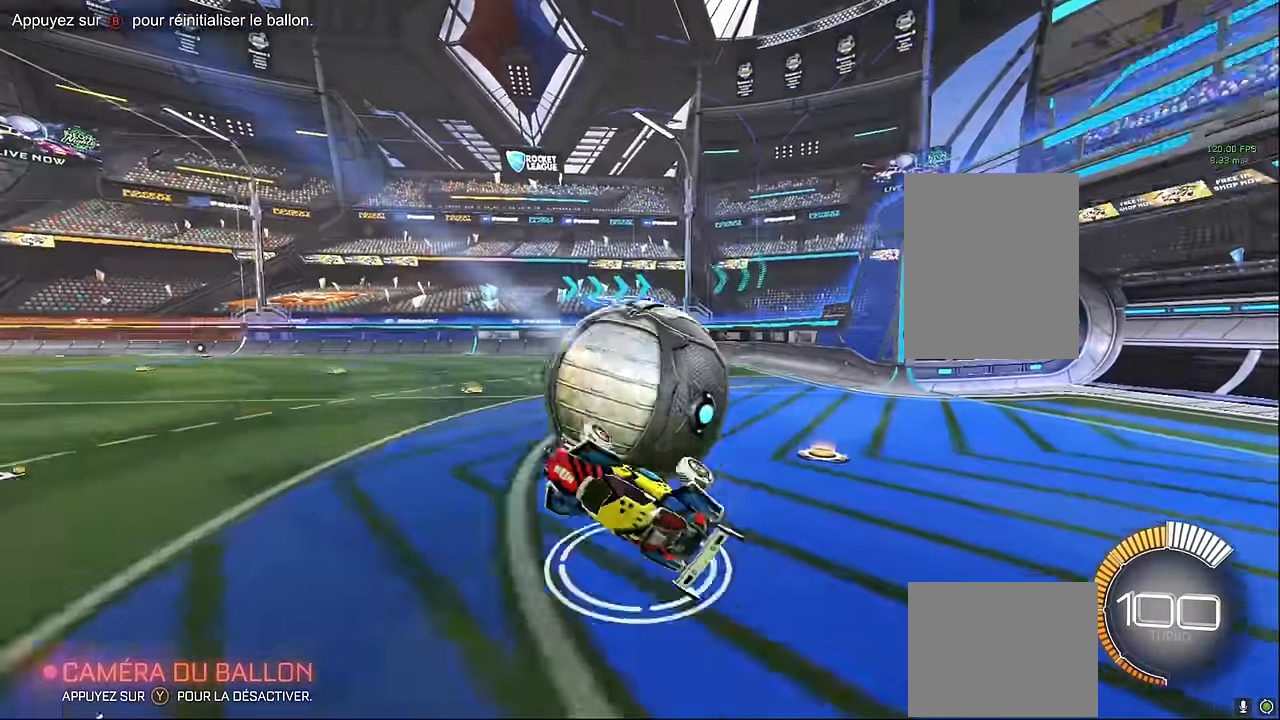
{"buttons": ["R2"], "left_stick": "right", "events": [[375, "R1", "up"], [375, "left_stick", "center"], [458, "left_stick", "right"]]}
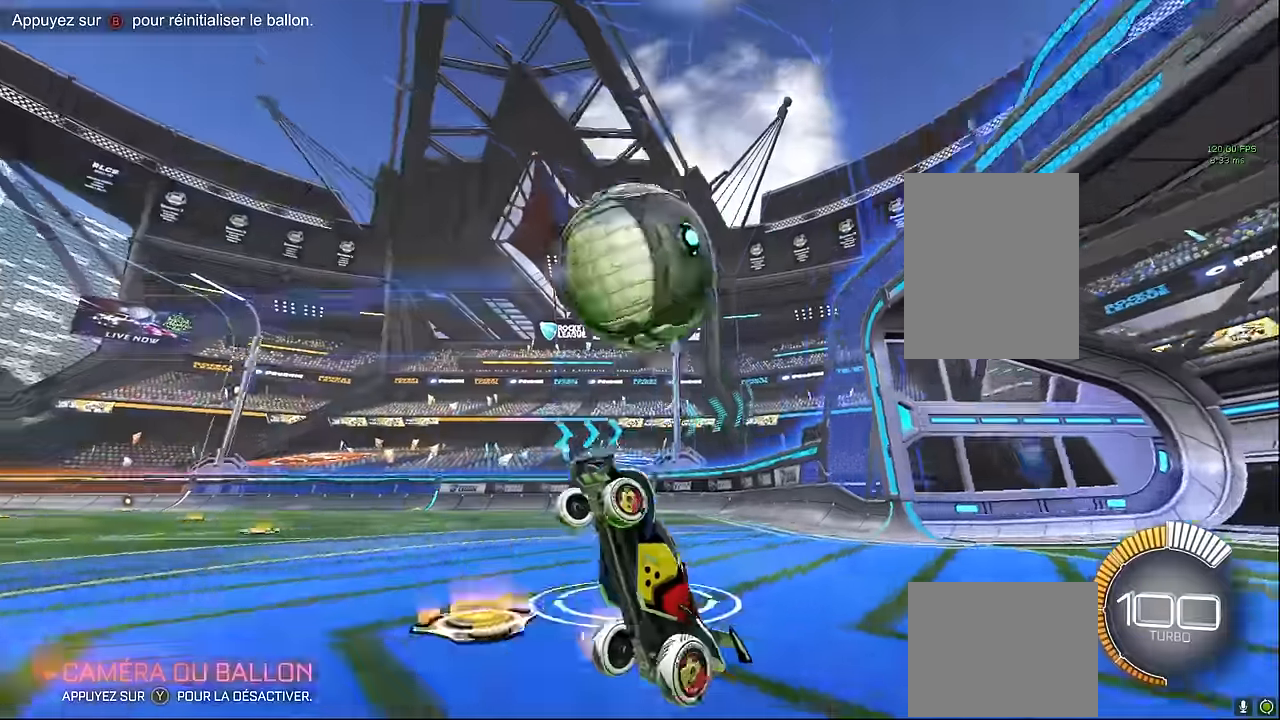
{"buttons": ["L1", "R2"], "left_stick": "right", "events": [[83, "L1", "down"]]}
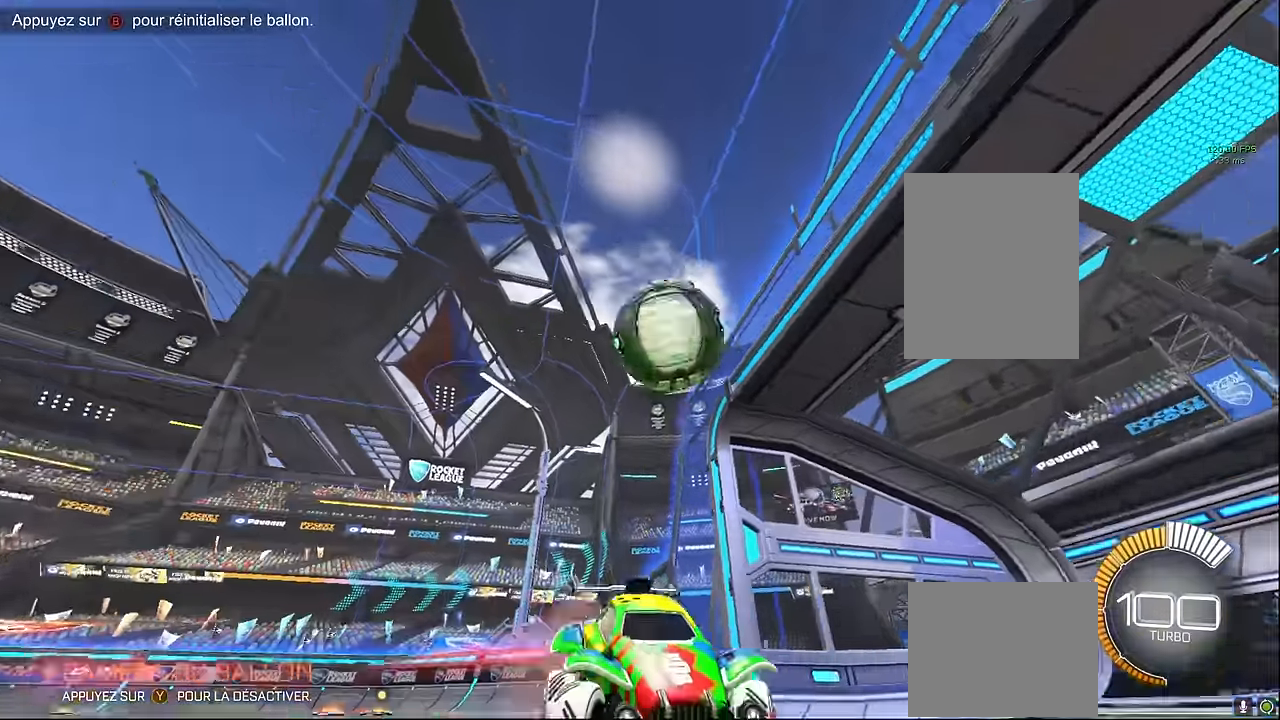
{"buttons": ["L1", "R2"], "left_stick": "right", "events": [[166, "R1", "down"], [333, "R1", "up"]]}
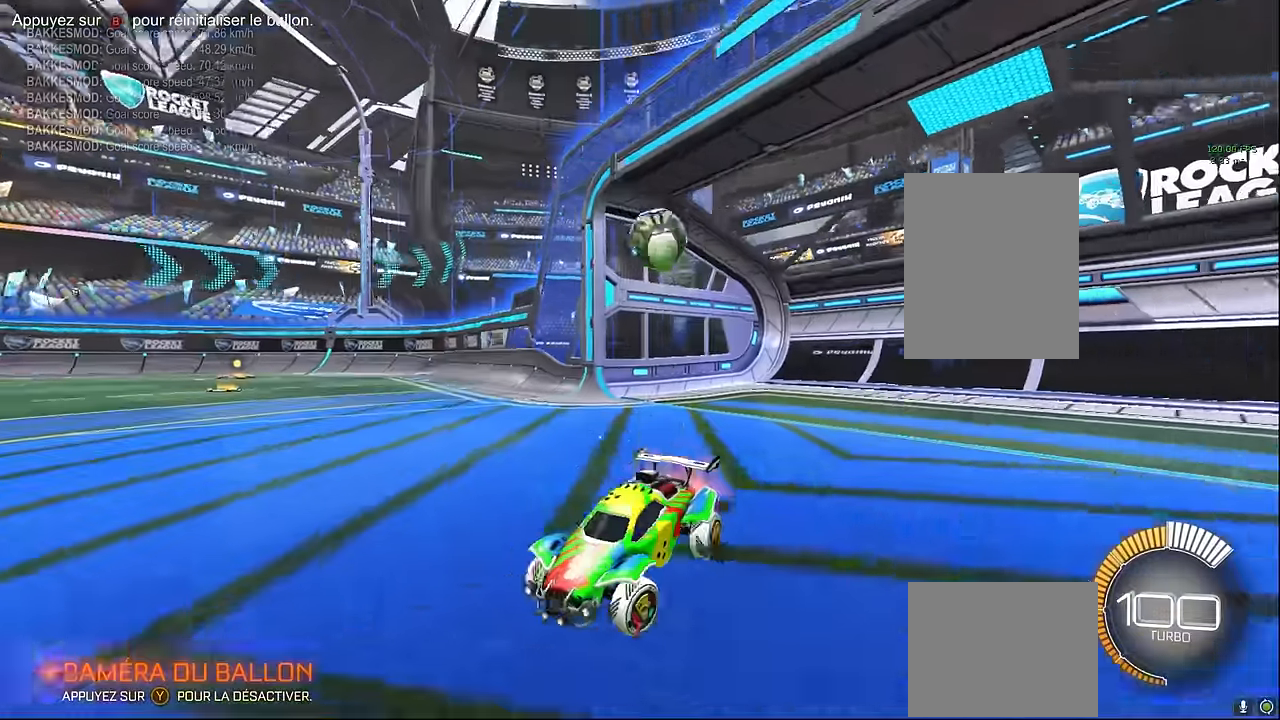
{"buttons": ["L1", "R2"], "left_stick": "center", "events": [[500, "left_stick", "center"]]}
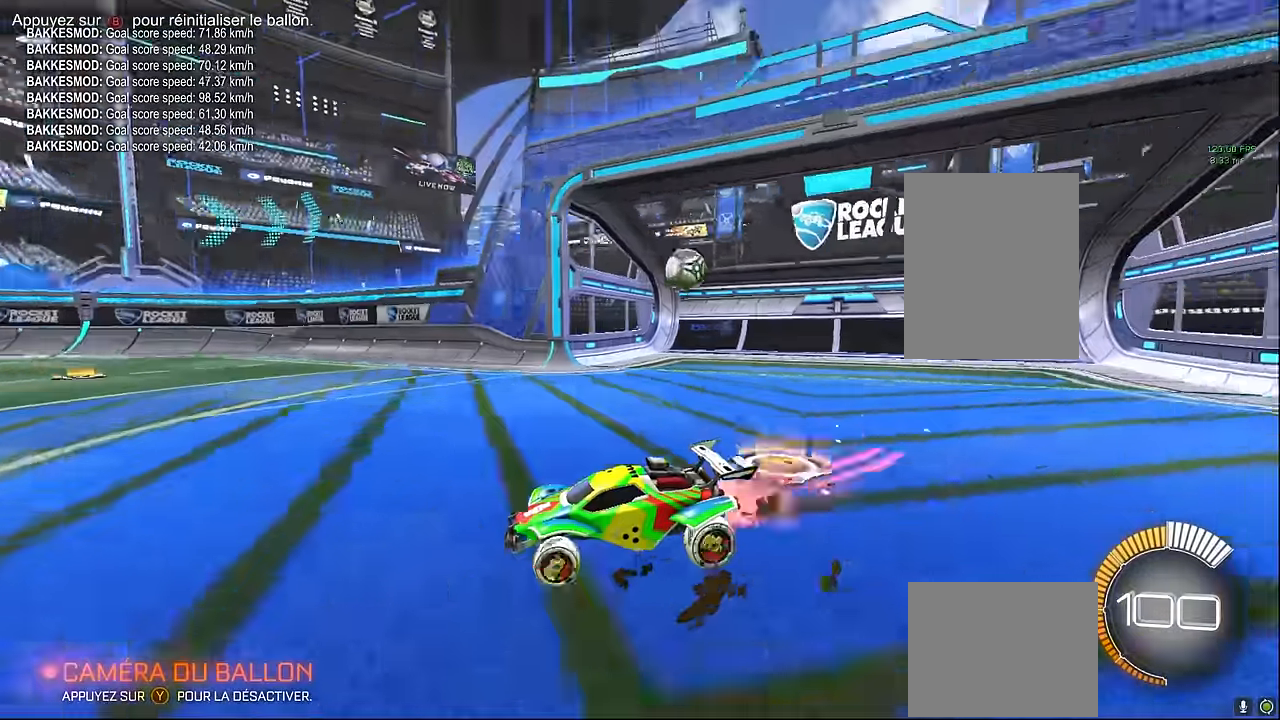
{"buttons": [], "left_stick": "center", "events": [[83, "L1", "up"], [166, "R2", "up"]]}
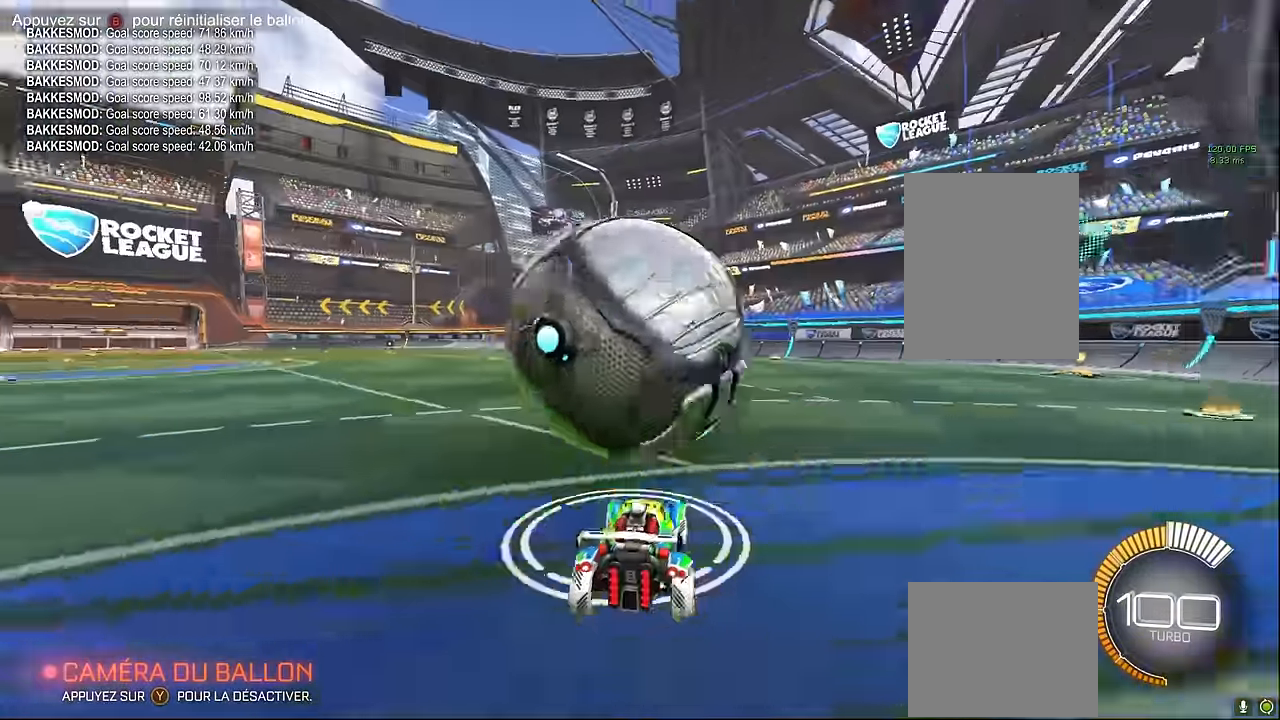
{"buttons": ["R2"], "left_stick": "left", "events": [[41, "R2", "down"], [416, "left_stick", "left"]]}
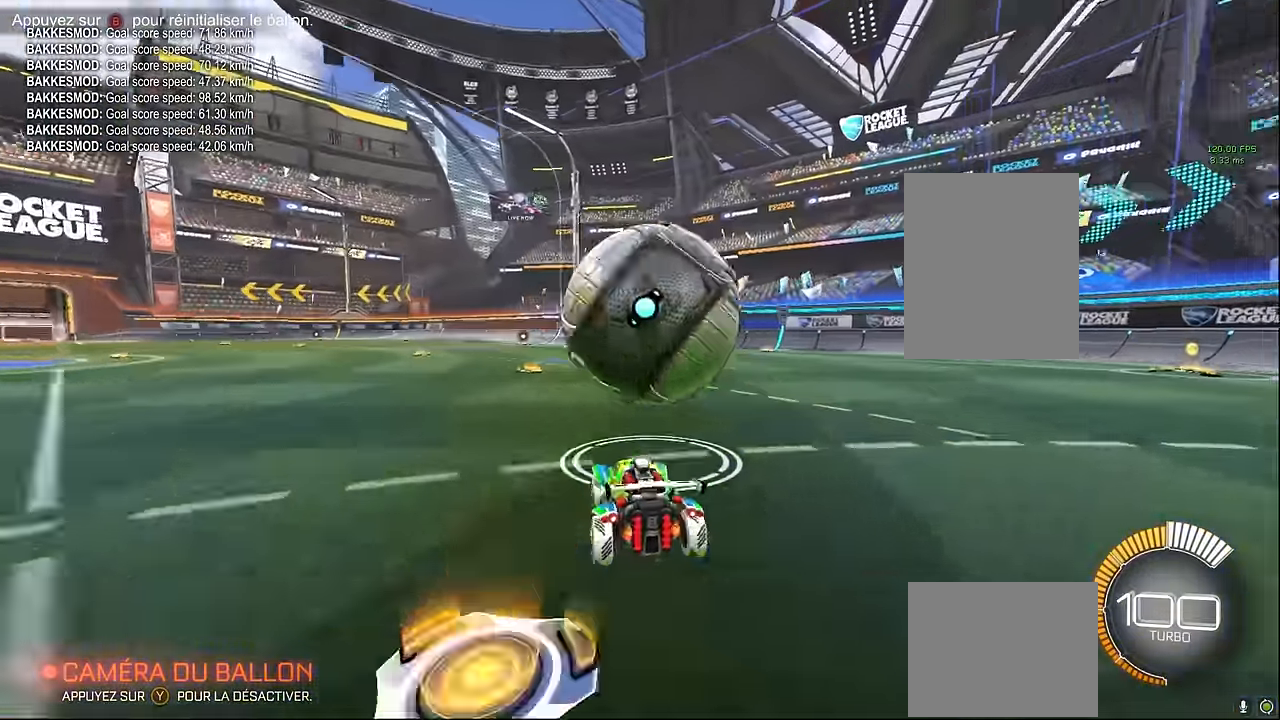
{"buttons": ["R2"], "left_stick": "center", "events": [[83, "L1", "down"], [125, "left_stick", "right"], [333, "left_stick", "center"], [416, "L1", "up"]]}
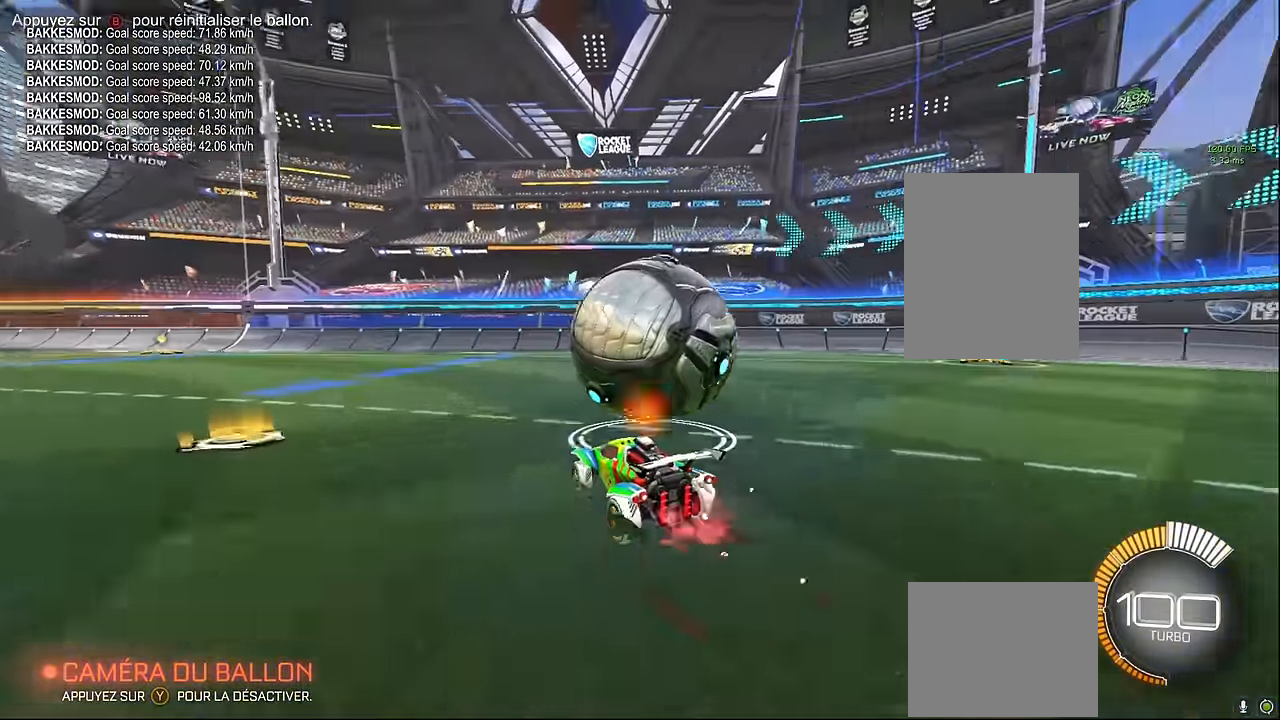
{"buttons": ["L1", "R2"], "left_stick": "center", "events": [[41, "left_stick", "right"], [166, "left_stick", "center"], [333, "left_stick", "left"], [416, "left_stick", "center"], [500, "L1", "down"]]}
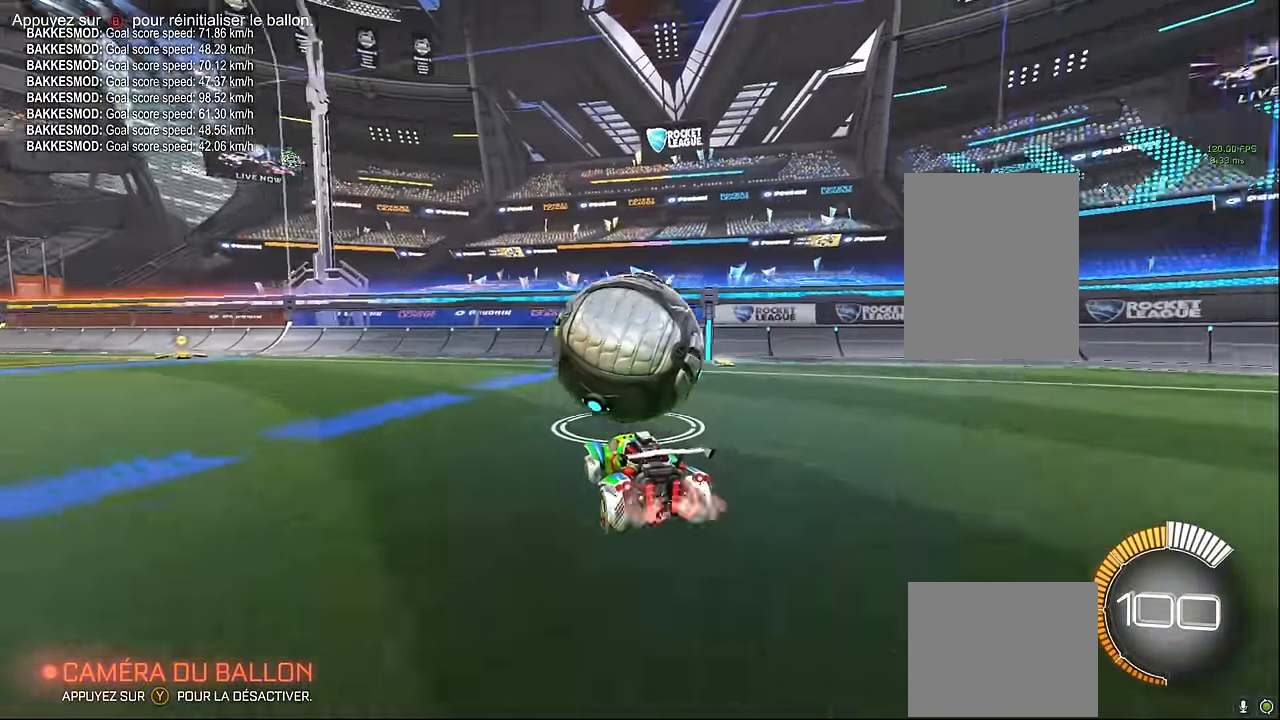
{"buttons": [], "left_stick": "right", "events": [[166, "L1", "up"], [333, "R2", "up"], [458, "left_stick", "right"]]}
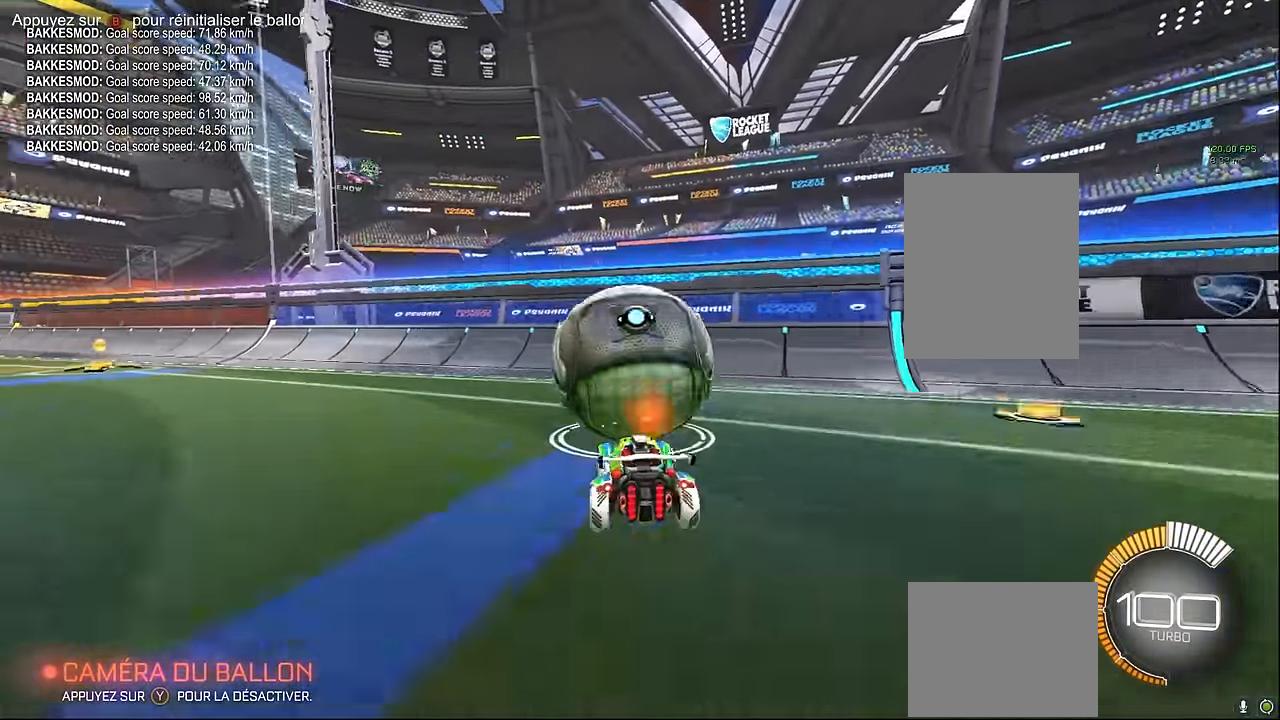
{"buttons": ["L1", "R2"], "left_stick": "center", "events": [[83, "left_stick", "center"], [416, "R2", "down"], [500, "L1", "down"]]}
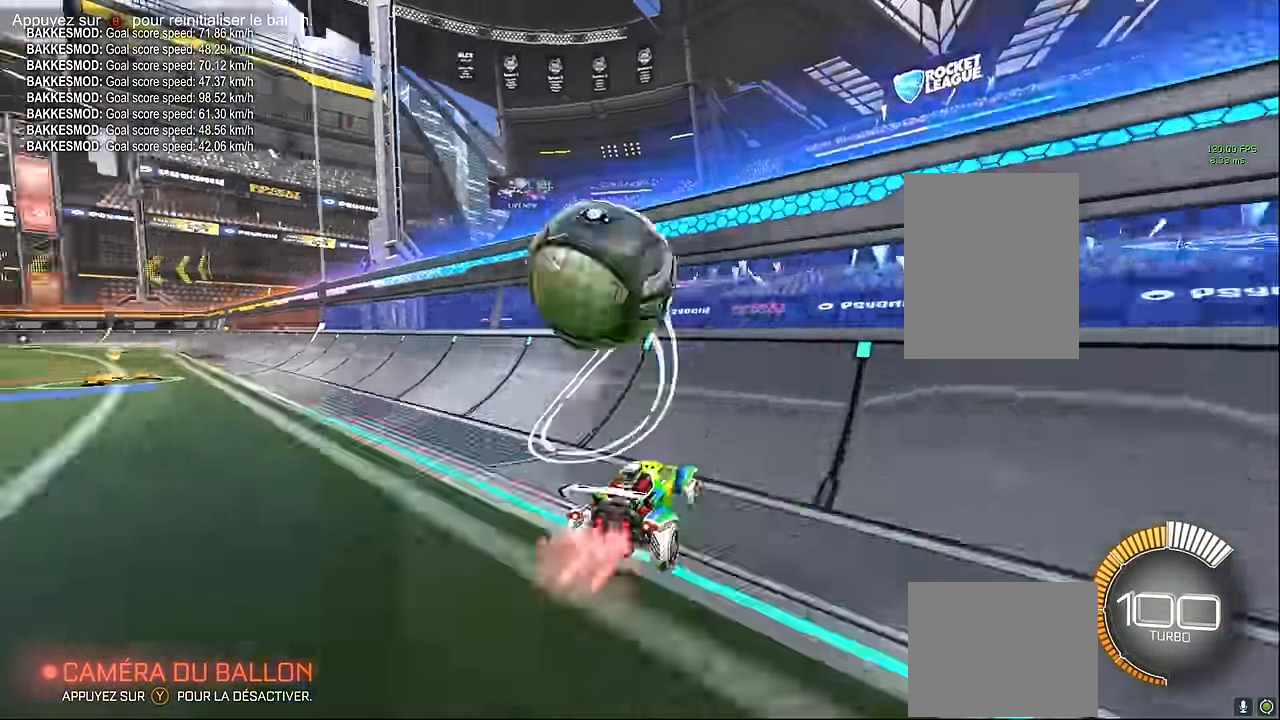
{"buttons": ["A", "R2"], "left_stick": "down", "events": [[125, "left_stick", "left"], [333, "L1", "up"], [458, "left_stick", "down"], [500, "A", "down"]]}
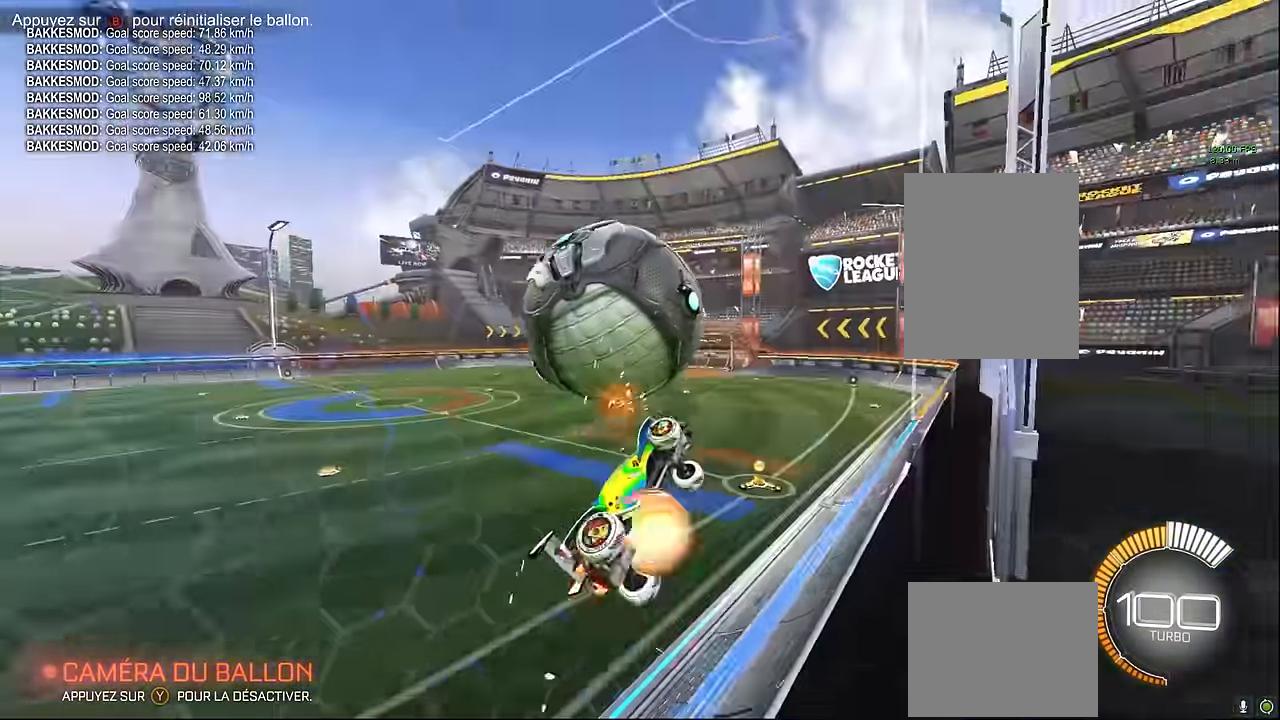
{"buttons": ["X", "R2"], "left_stick": "down", "events": [[41, "X", "down"], [125, "A", "up"], [125, "left_stick", "right"], [333, "left_stick", "left"], [500, "left_stick", "down"]]}
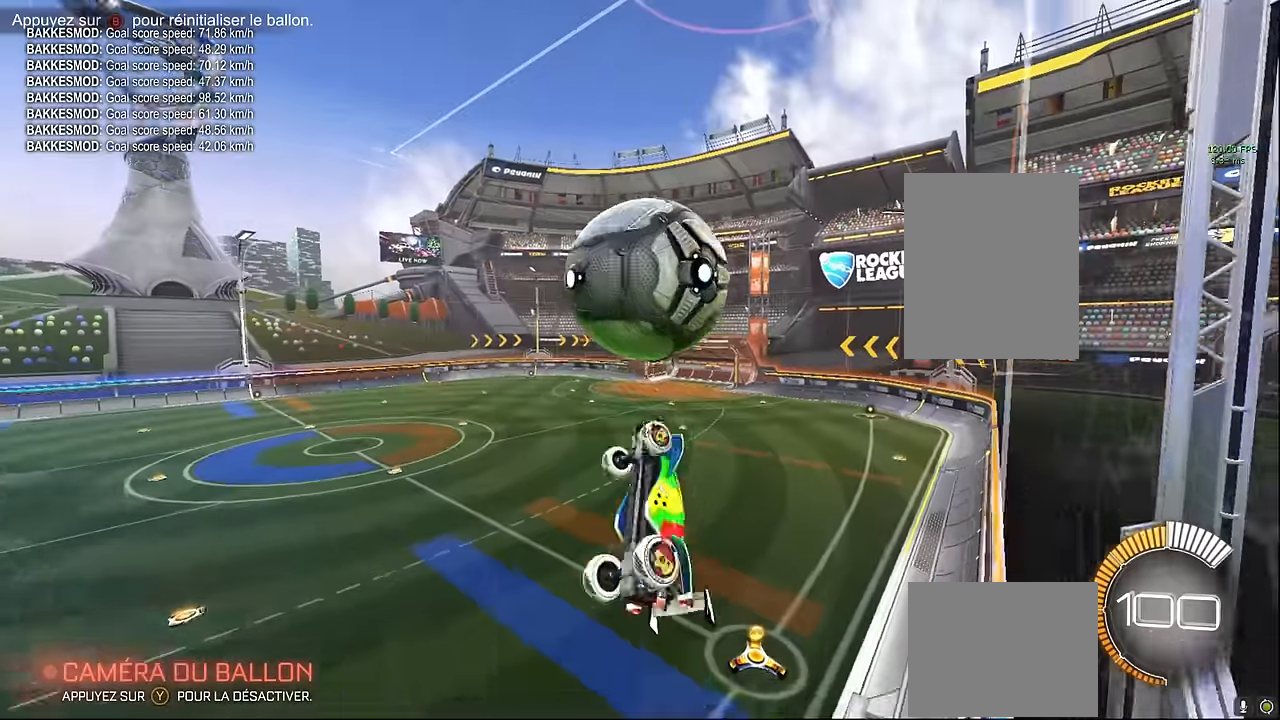
{"buttons": ["X", "R2"], "left_stick": "down", "events": [[166, "L1", "down"], [166, "left_stick", "up"], [416, "left_stick", "down"], [458, "L1", "up"]]}
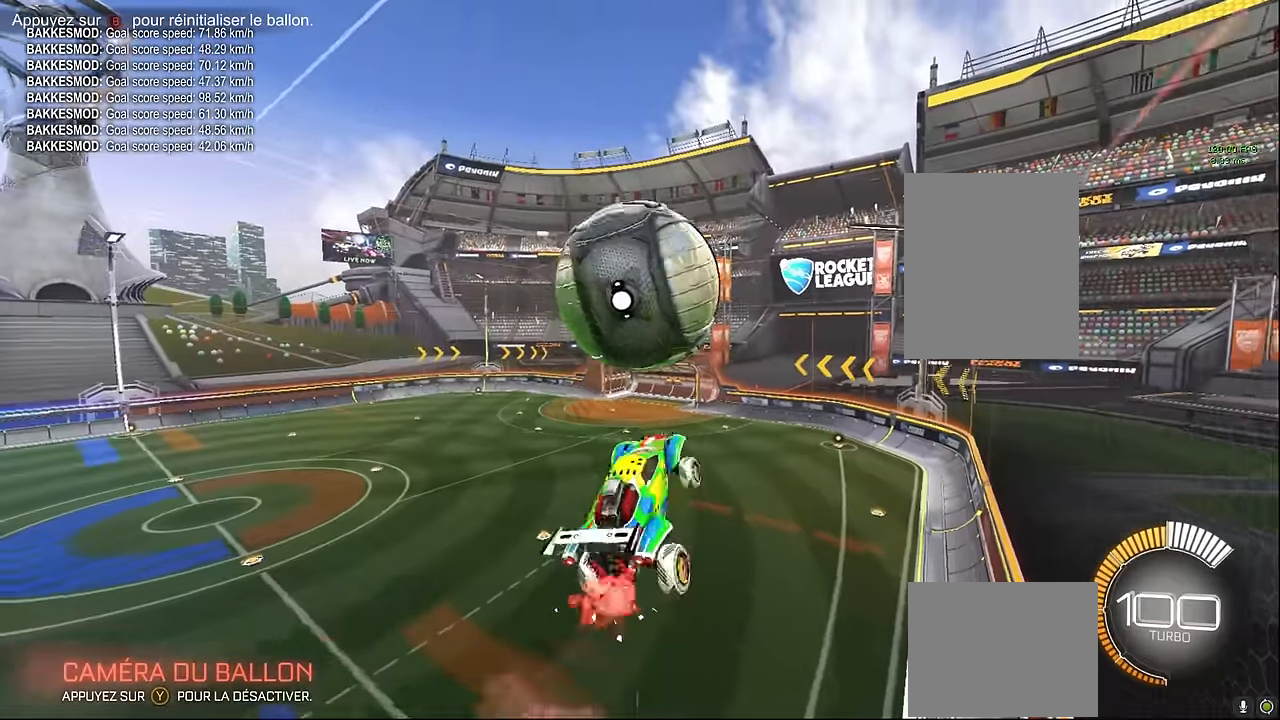
{"buttons": ["X", "R2"], "left_stick": "center", "events": [[166, "left_stick", "right"], [208, "L1", "down"], [333, "left_stick", "up-right"], [375, "L1", "up"], [458, "left_stick", "center"]]}